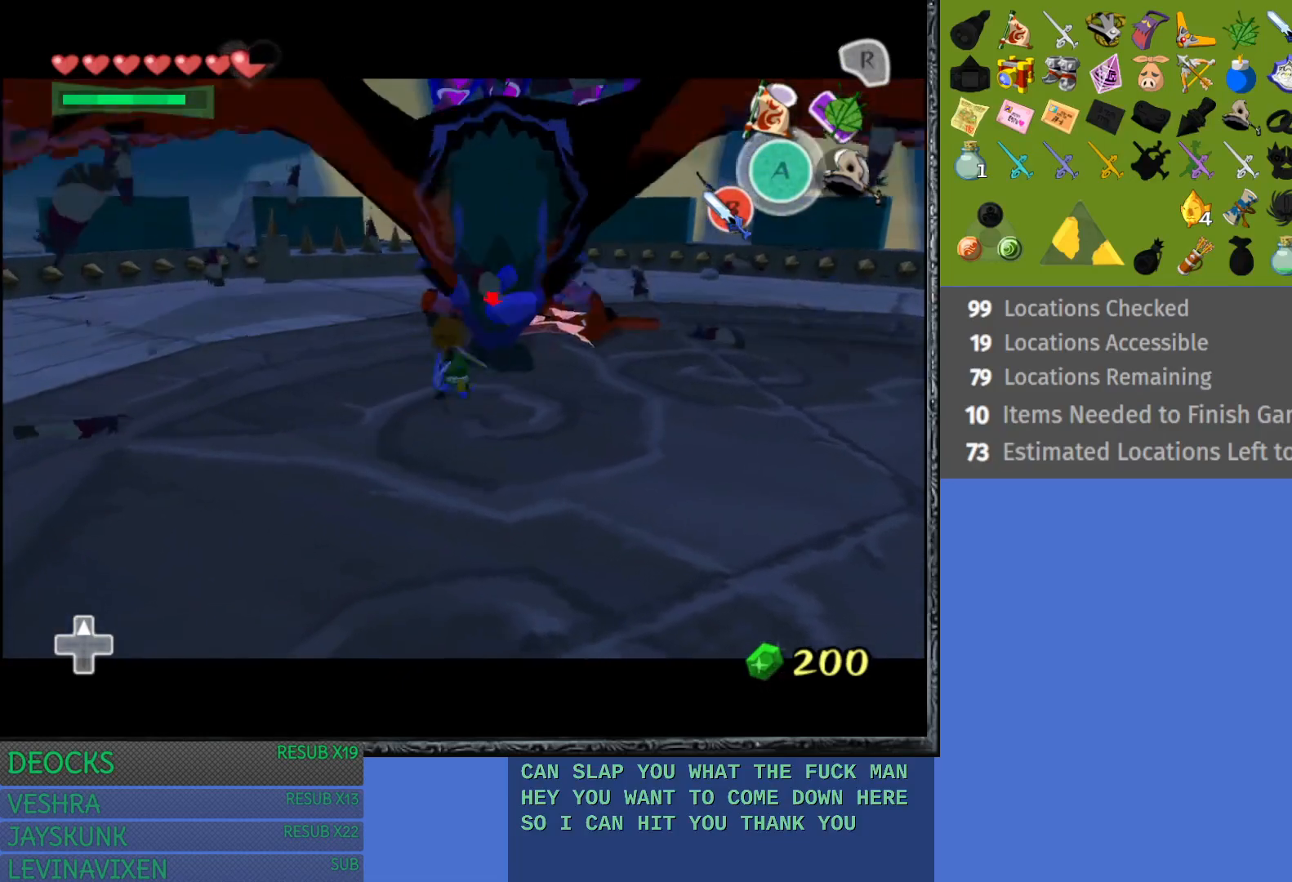
Gameplay with a controller (PlayStation layout); each line is a JSON object with the inputs held at the frame after it. "events" lists button and stick changes between this image and that frame as [ms after this image, input, new state], when the widget could be followed in between. Not read: L3 R3.
{"buttons": ["SQUARE", "L1"], "left_stick": "center", "right_stick": "center", "events": [[67, "SQUARE", "down"], [183, "SQUARE", "up"], [250, "SQUARE", "down"], [383, "SQUARE", "up"], [433, "SQUARE", "down"]]}
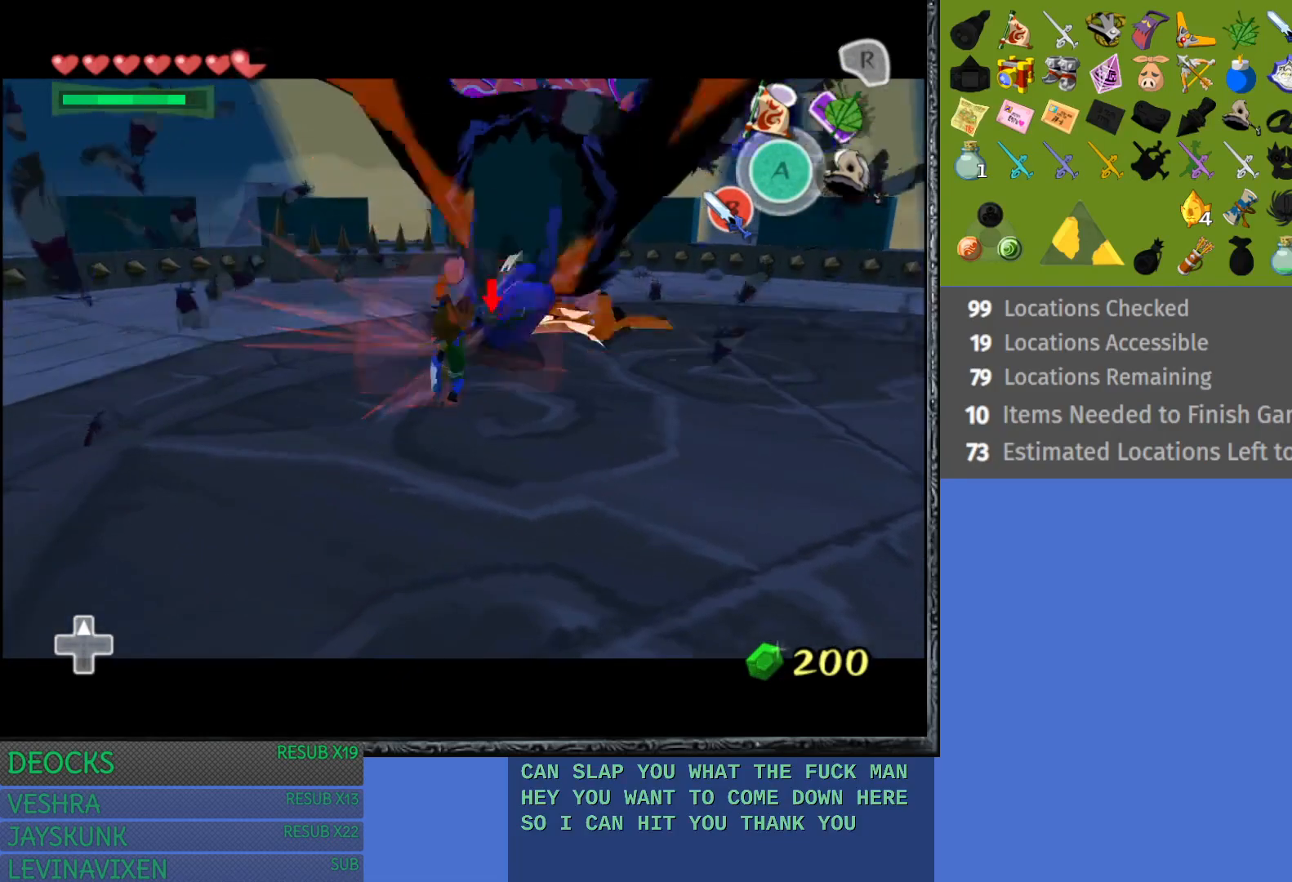
{"buttons": ["L1"], "left_stick": "up-right", "right_stick": "center", "events": [[67, "SQUARE", "up"], [150, "SQUARE", "down"], [250, "left_stick", "up-right"], [267, "SQUARE", "up"], [333, "SQUARE", "down"], [450, "SQUARE", "up"]]}
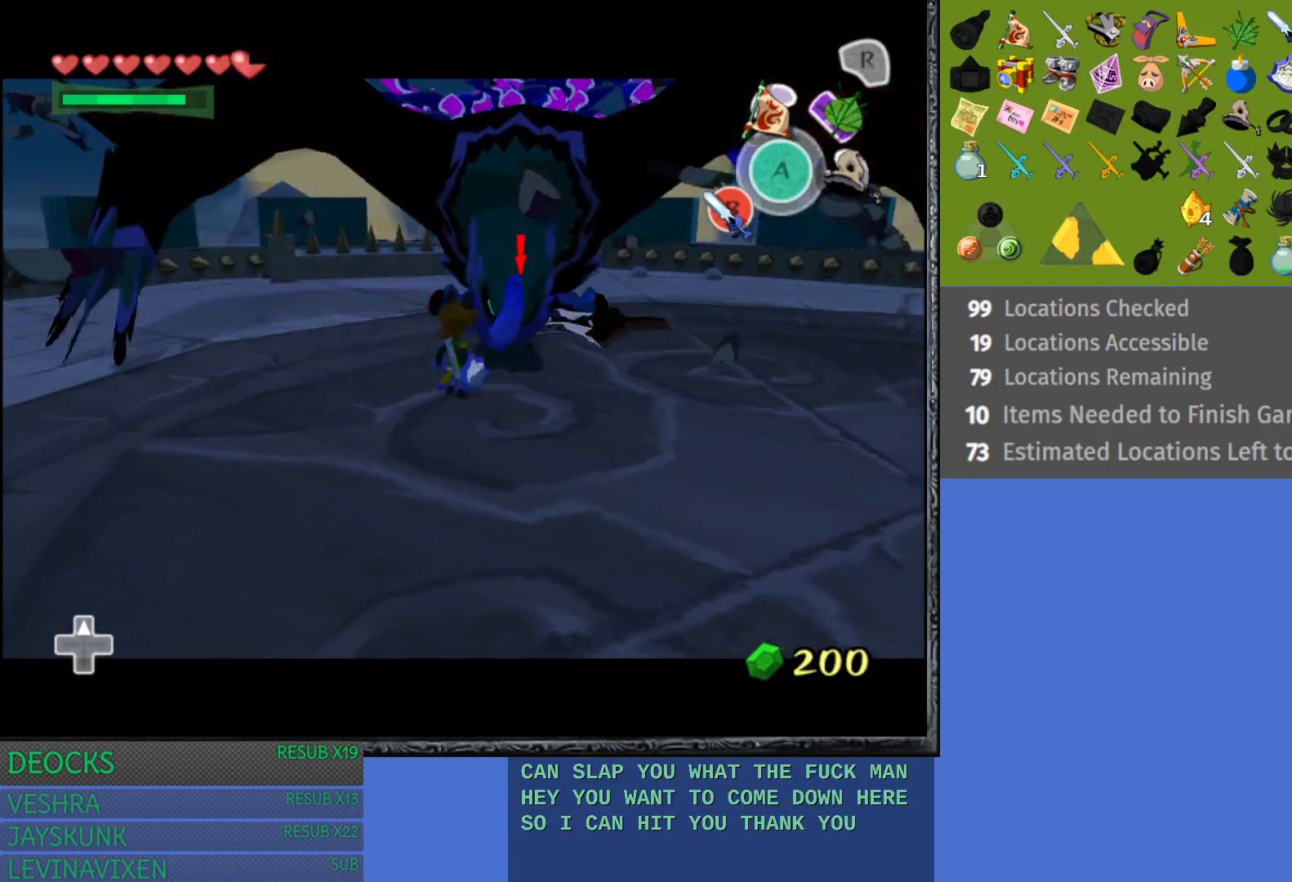
{"buttons": ["SQUARE", "L1"], "left_stick": "center", "right_stick": "center", "events": [[17, "SQUARE", "down"], [133, "SQUARE", "up"], [200, "SQUARE", "down"], [317, "SQUARE", "up"], [317, "left_stick", "center"], [383, "SQUARE", "down"]]}
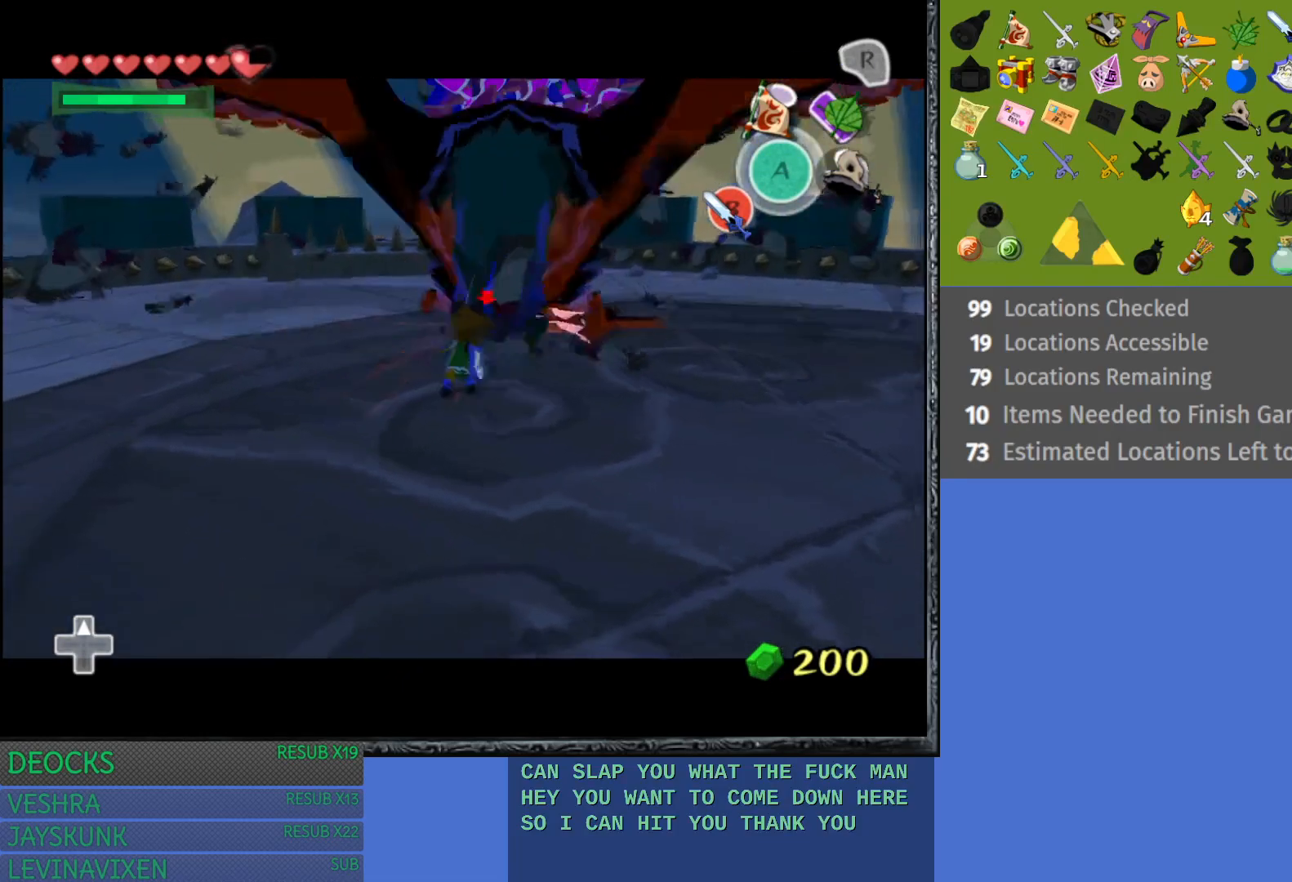
{"buttons": ["L1"], "left_stick": "center", "right_stick": "center", "events": [[17, "SQUARE", "up"], [83, "SQUARE", "down"], [217, "SQUARE", "up"], [283, "SQUARE", "down"], [400, "SQUARE", "up"]]}
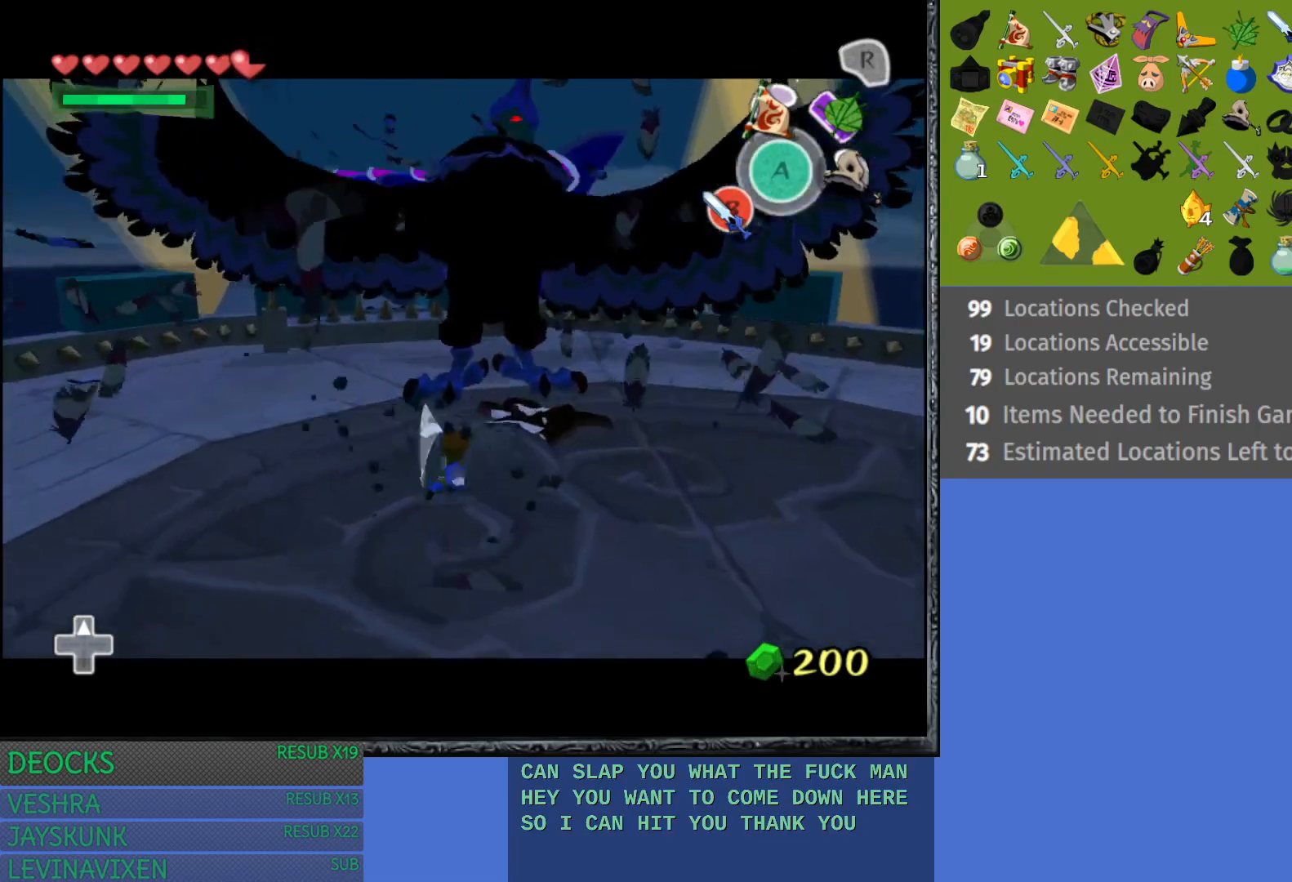
{"buttons": ["L1"], "left_stick": "down", "right_stick": "center", "events": [[183, "left_stick", "down"]]}
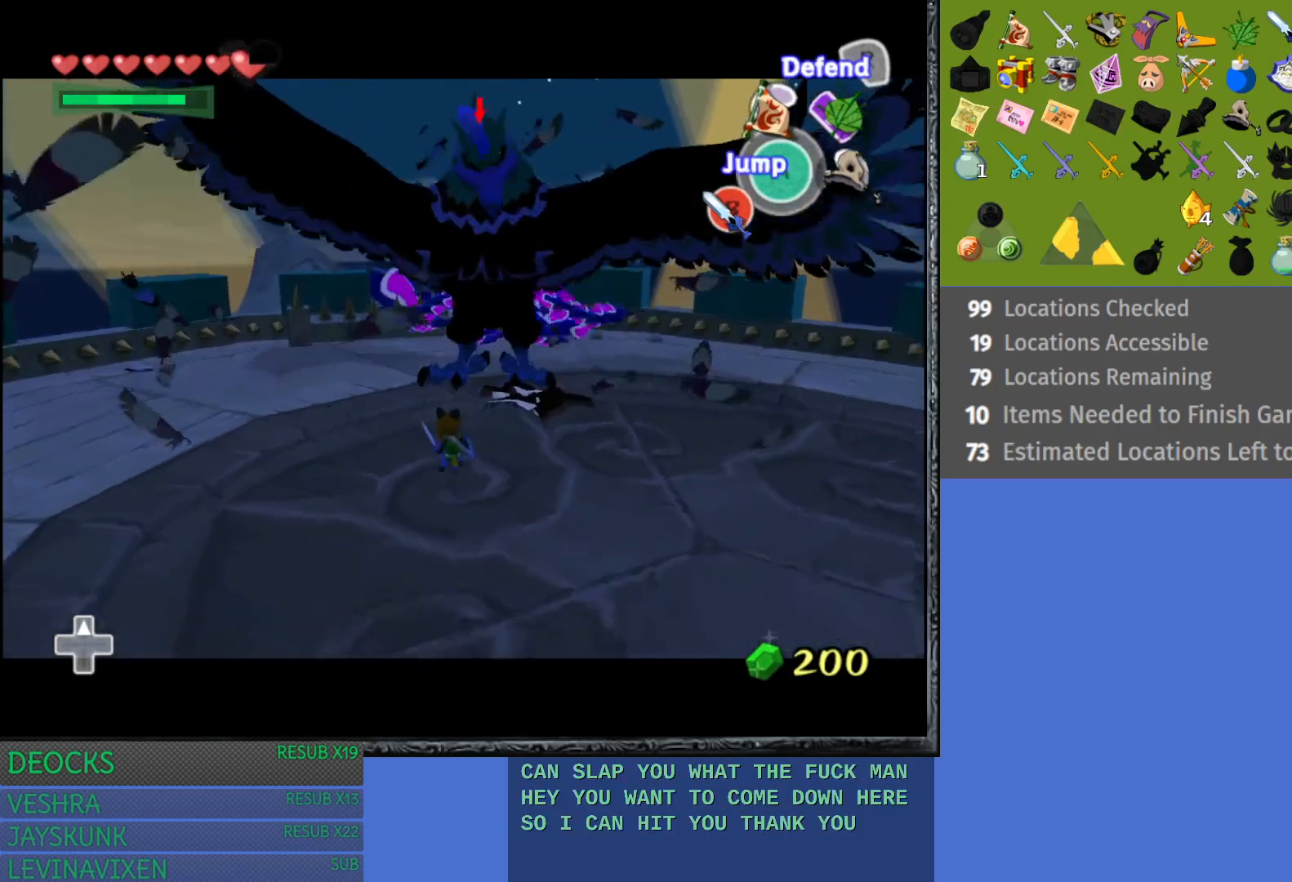
{"buttons": ["L1"], "left_stick": "right", "right_stick": "center", "events": [[133, "left_stick", "down-right"], [450, "left_stick", "right"]]}
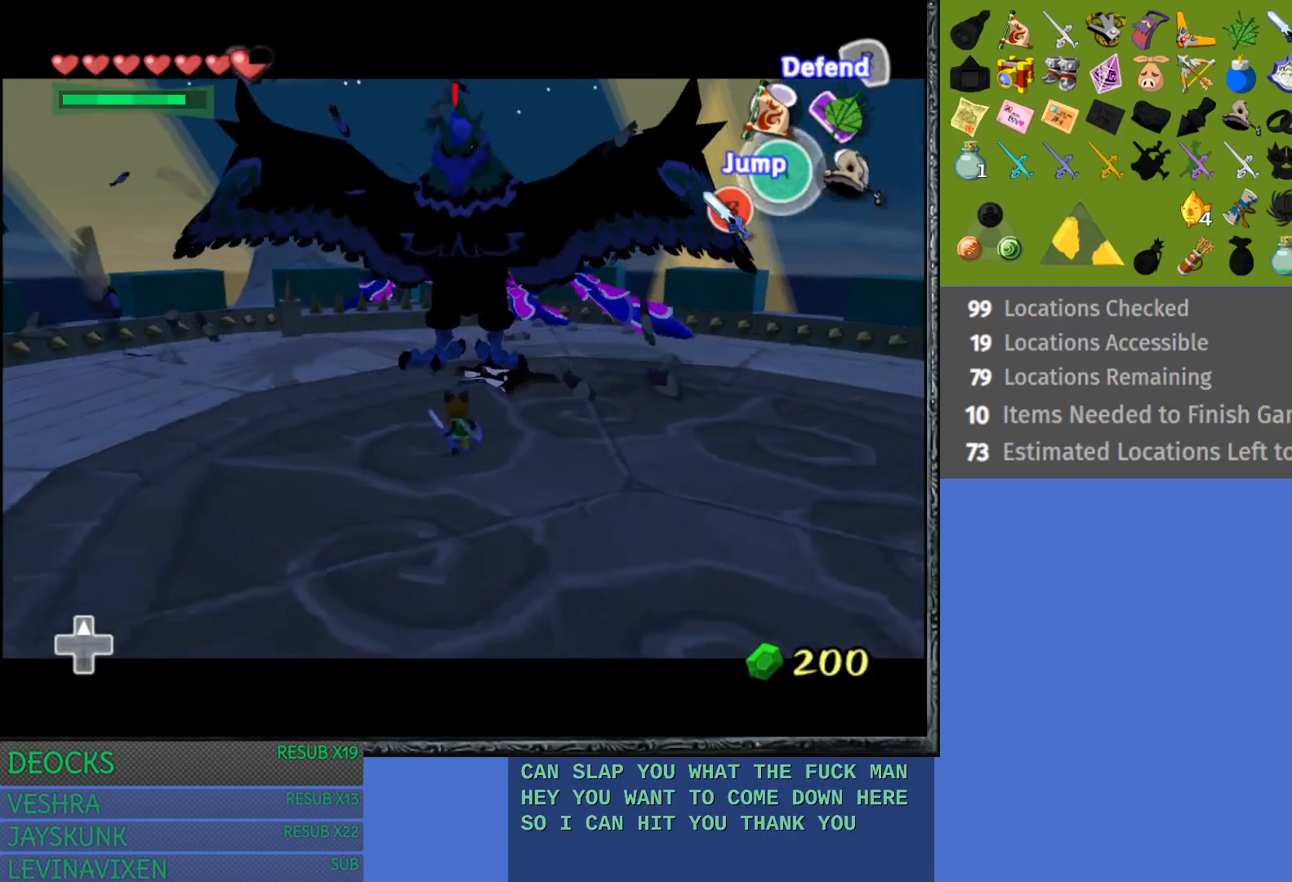
{"buttons": ["L1"], "left_stick": "up-left", "right_stick": "center", "events": [[17, "left_stick", "up-right"], [67, "left_stick", "up"], [333, "left_stick", "up-left"]]}
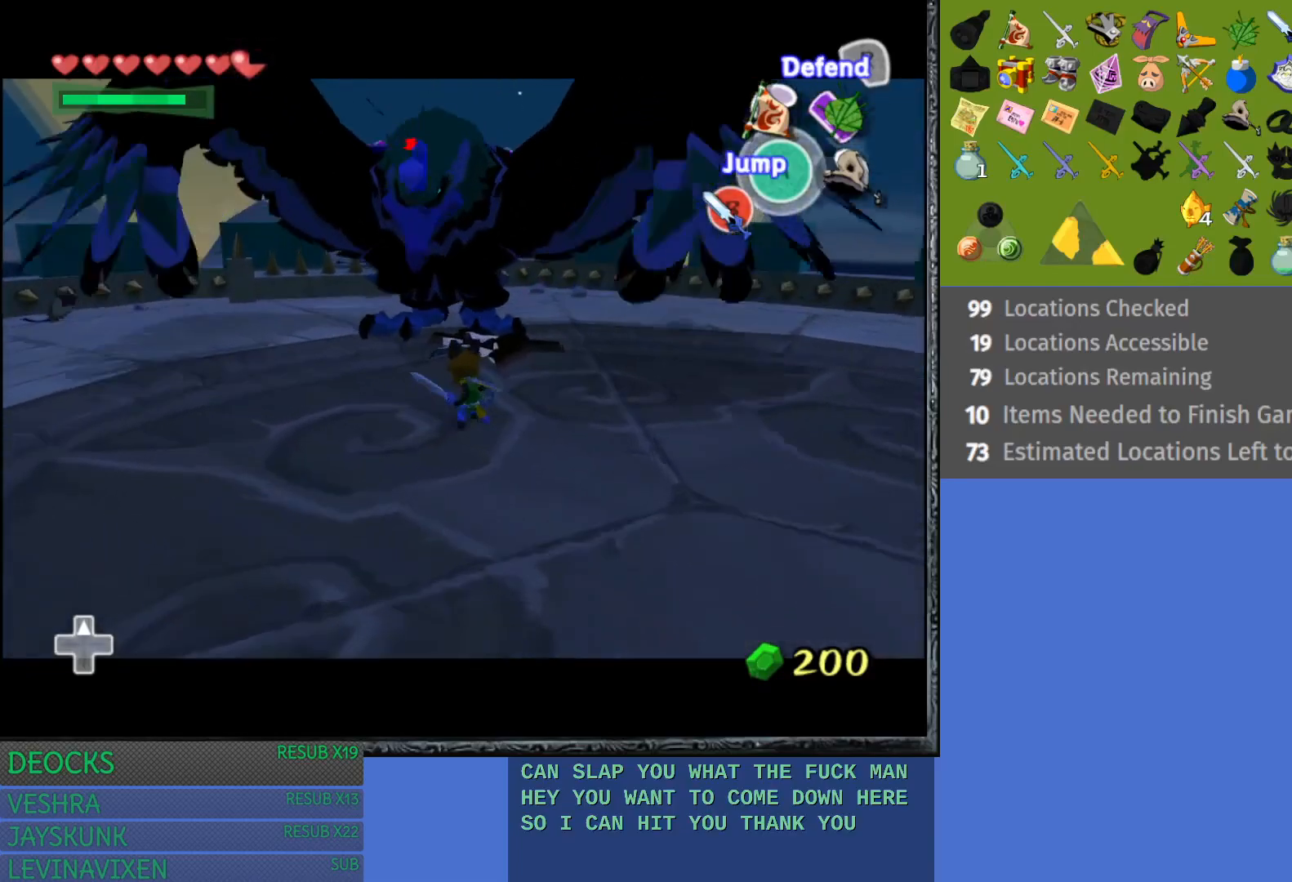
{"buttons": ["L1"], "left_stick": "down-right", "right_stick": "center", "events": [[150, "left_stick", "center"], [250, "left_stick", "down-right"]]}
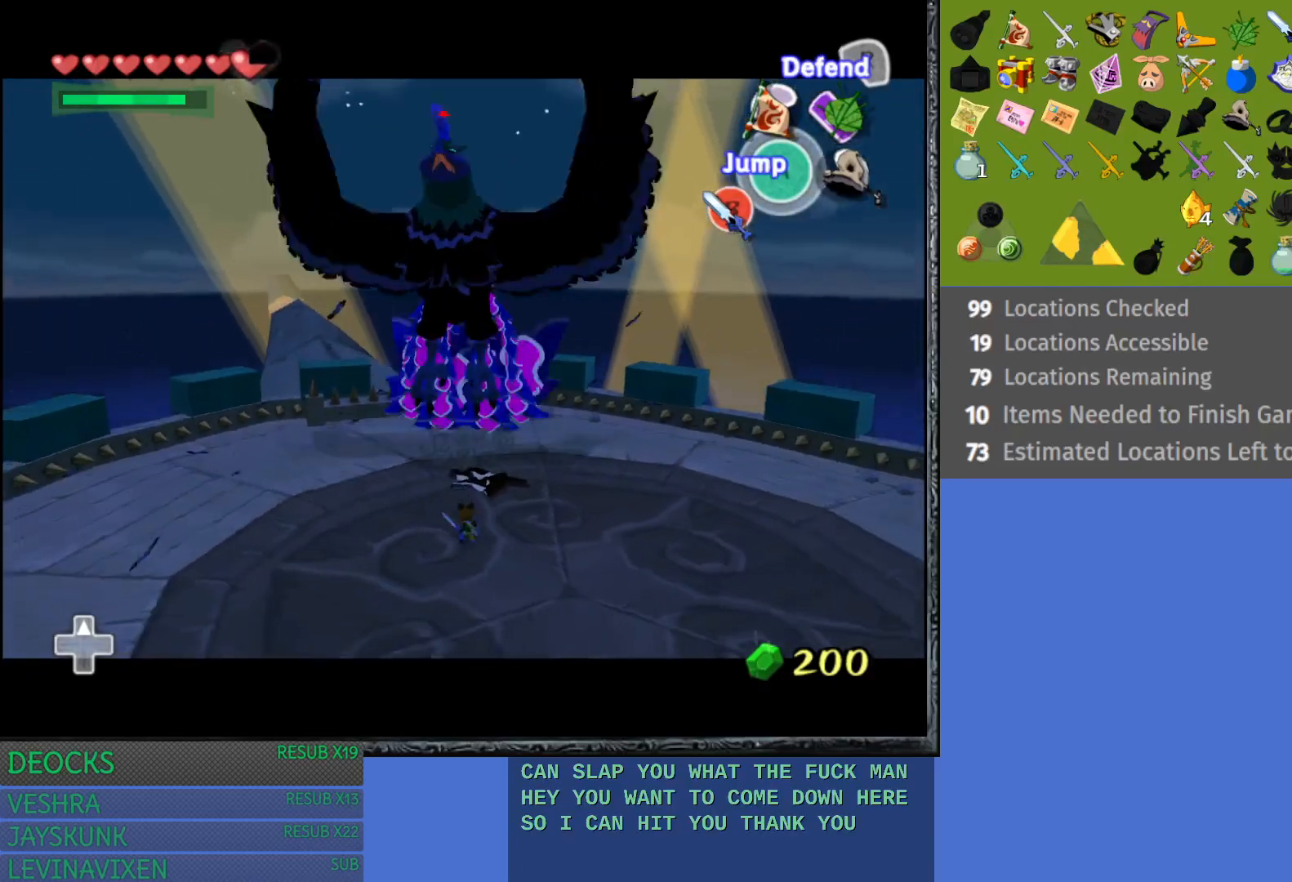
{"buttons": ["L1"], "left_stick": "down-right", "right_stick": "center", "events": []}
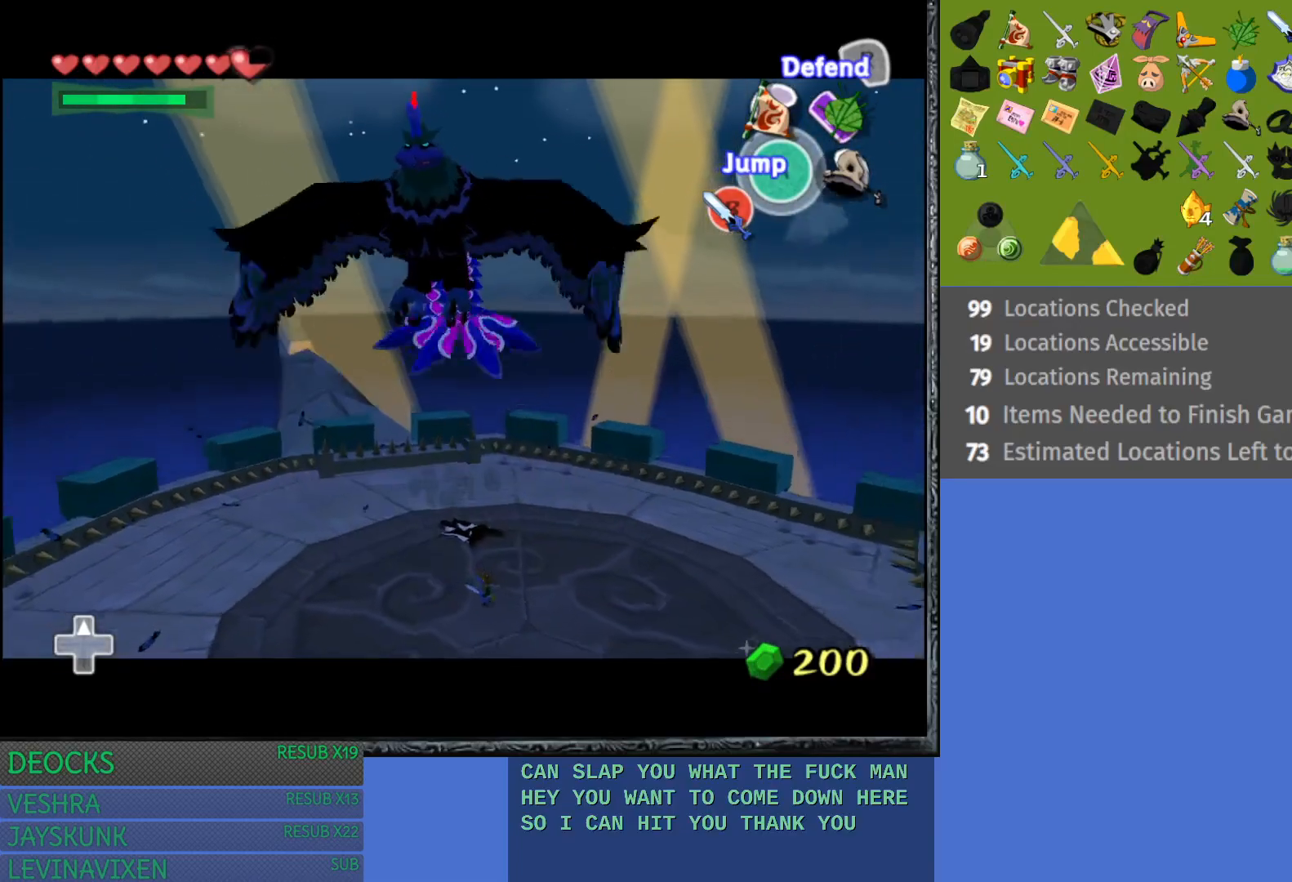
{"buttons": ["L1"], "left_stick": "right", "right_stick": "center", "events": [[350, "left_stick", "right"]]}
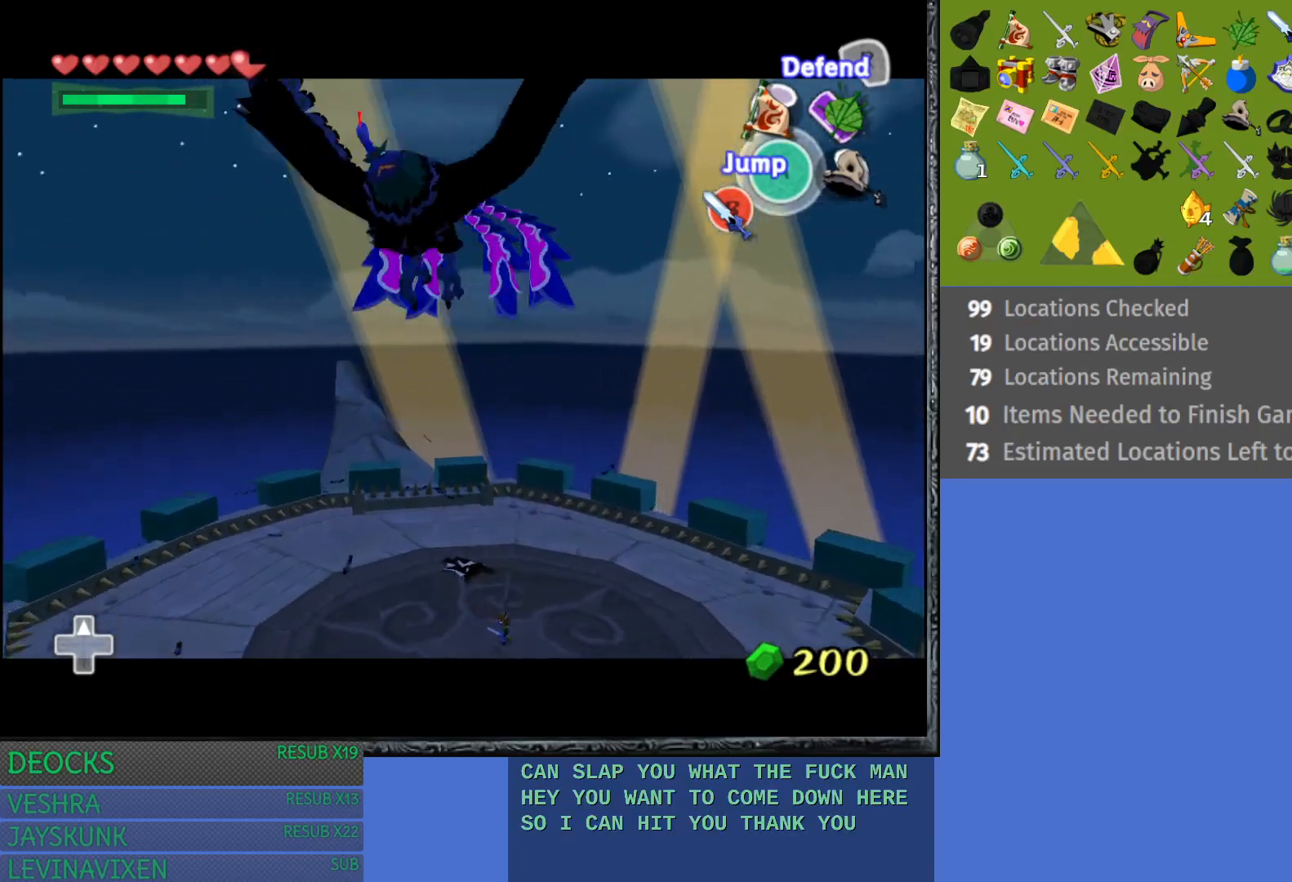
{"buttons": ["L1", "R1"], "left_stick": "right", "right_stick": "center", "events": [[500, "R1", "down"]]}
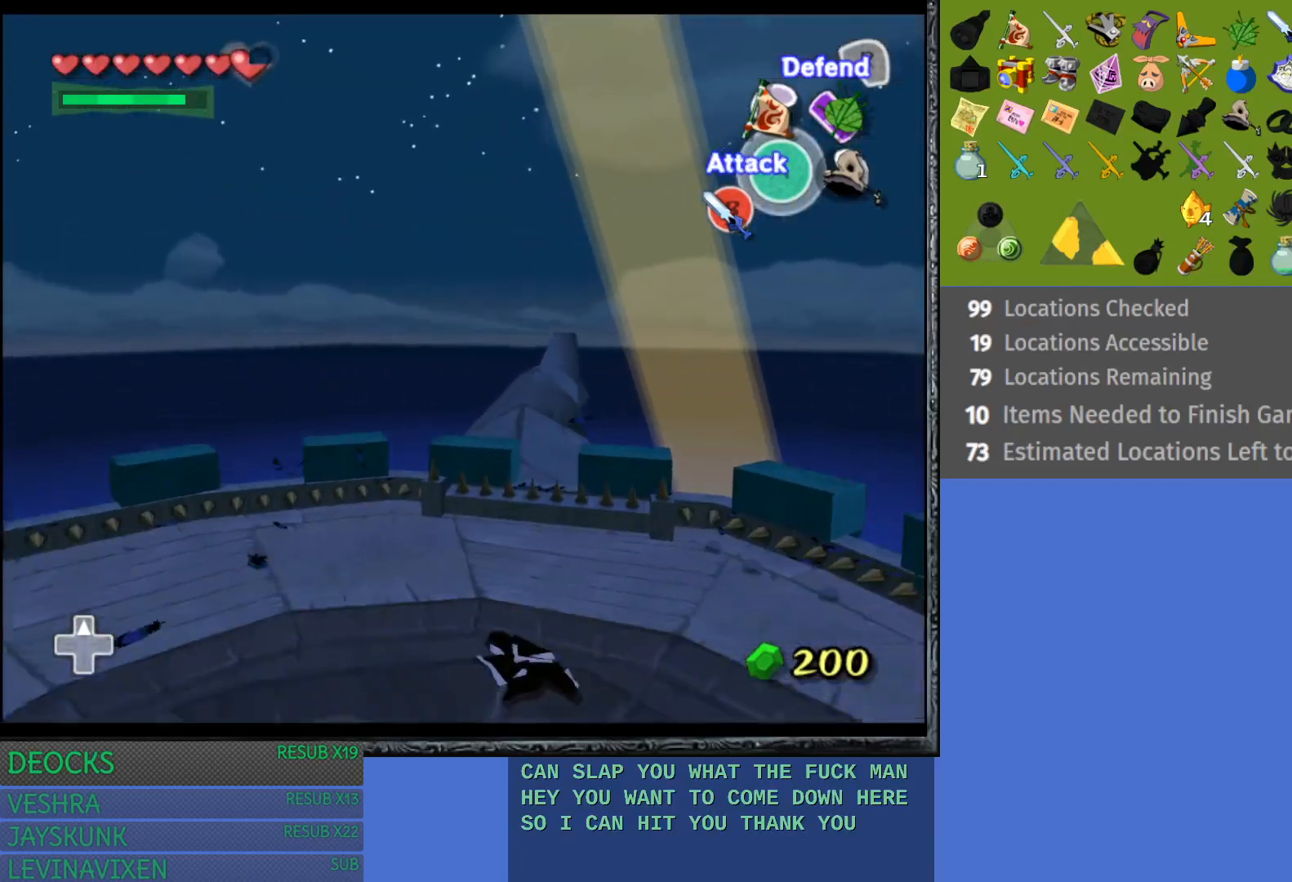
{"buttons": ["L1"], "left_stick": "up-right", "right_stick": "center", "events": [[167, "R1", "up"], [350, "left_stick", "up-right"]]}
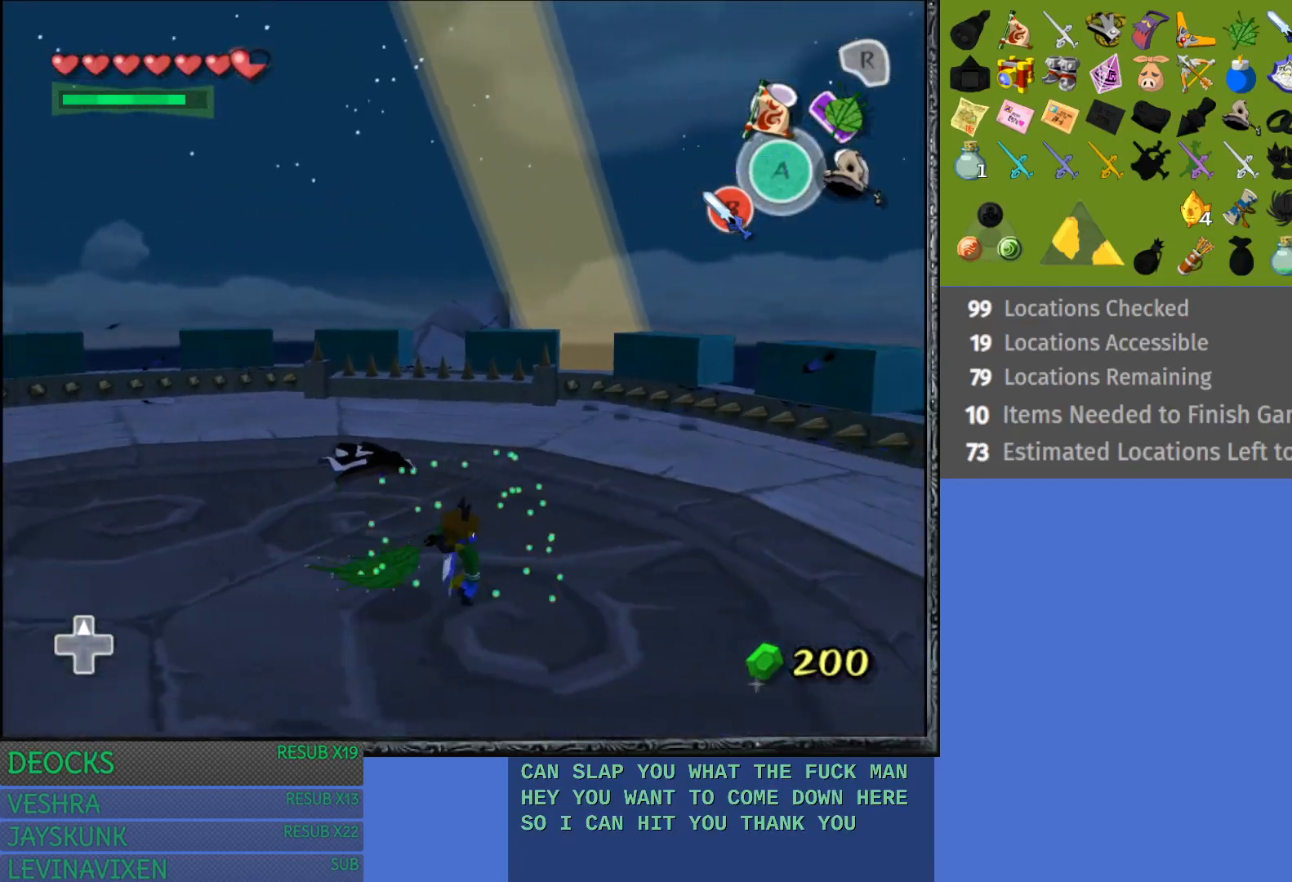
{"buttons": [], "left_stick": "up-left", "right_stick": "center", "events": [[200, "left_stick", "up"], [383, "left_stick", "up-left"], [417, "L1", "up"]]}
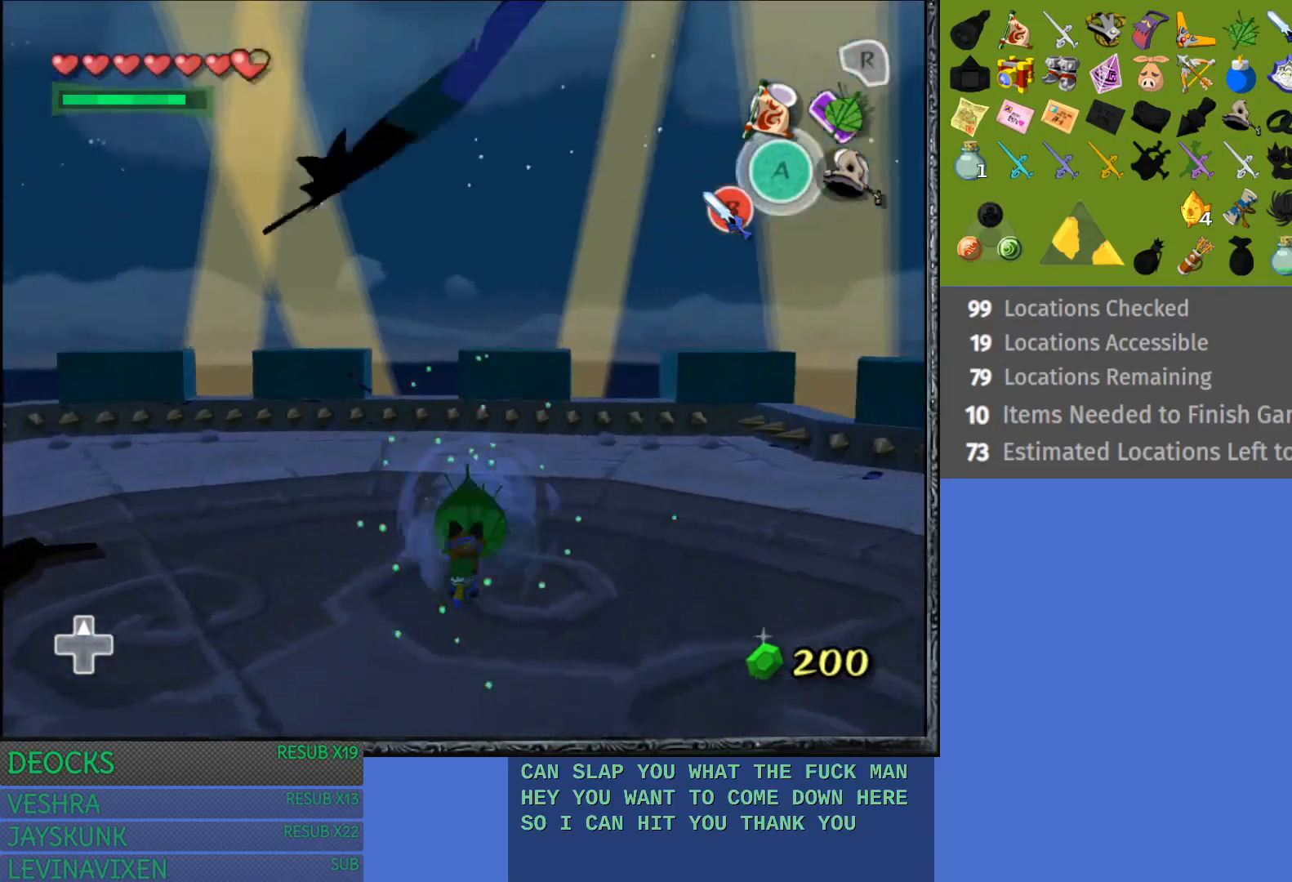
{"buttons": [], "left_stick": "right", "right_stick": "center", "events": [[117, "left_stick", "center"], [233, "left_stick", "right"]]}
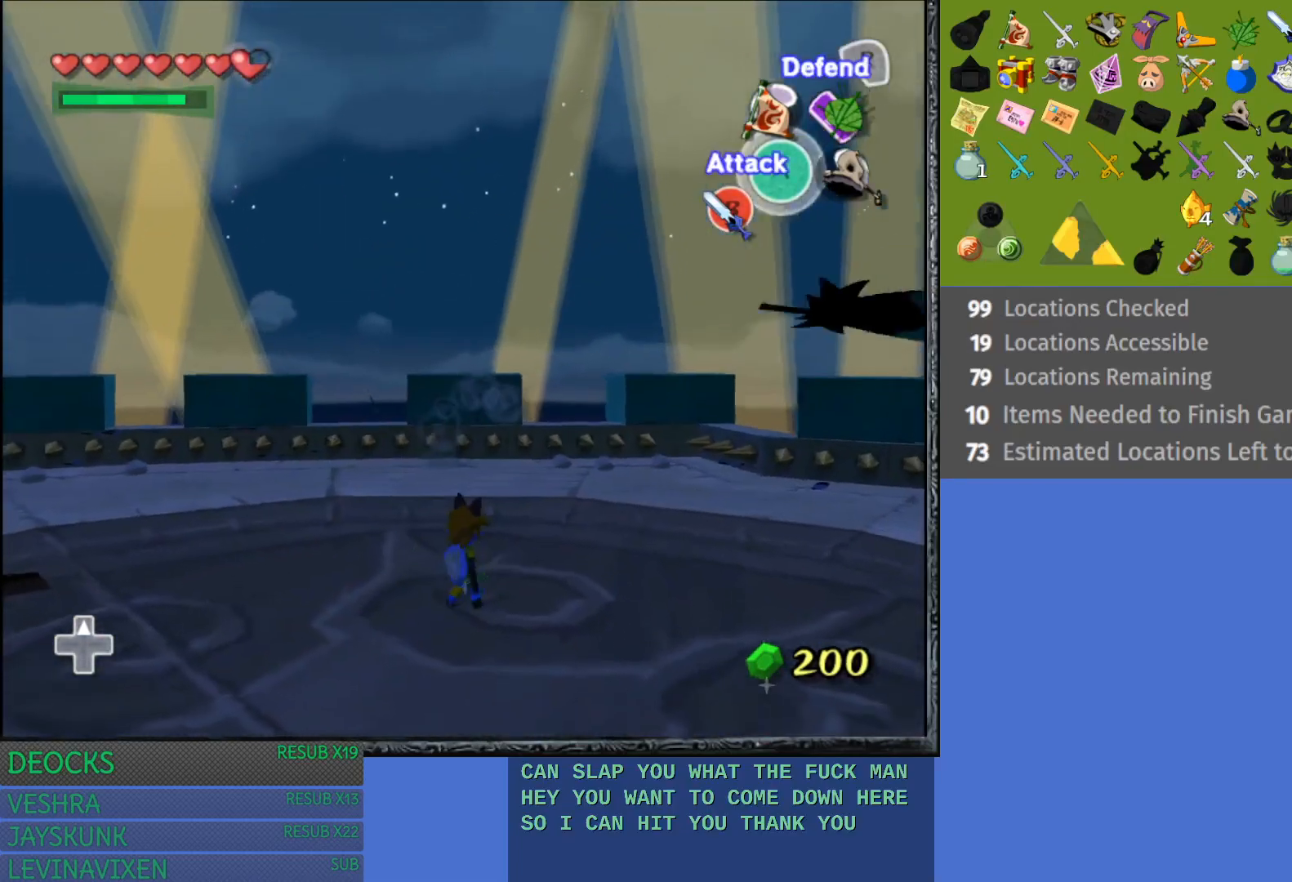
{"buttons": ["L1"], "left_stick": "right", "right_stick": "center", "events": [[200, "L1", "down"]]}
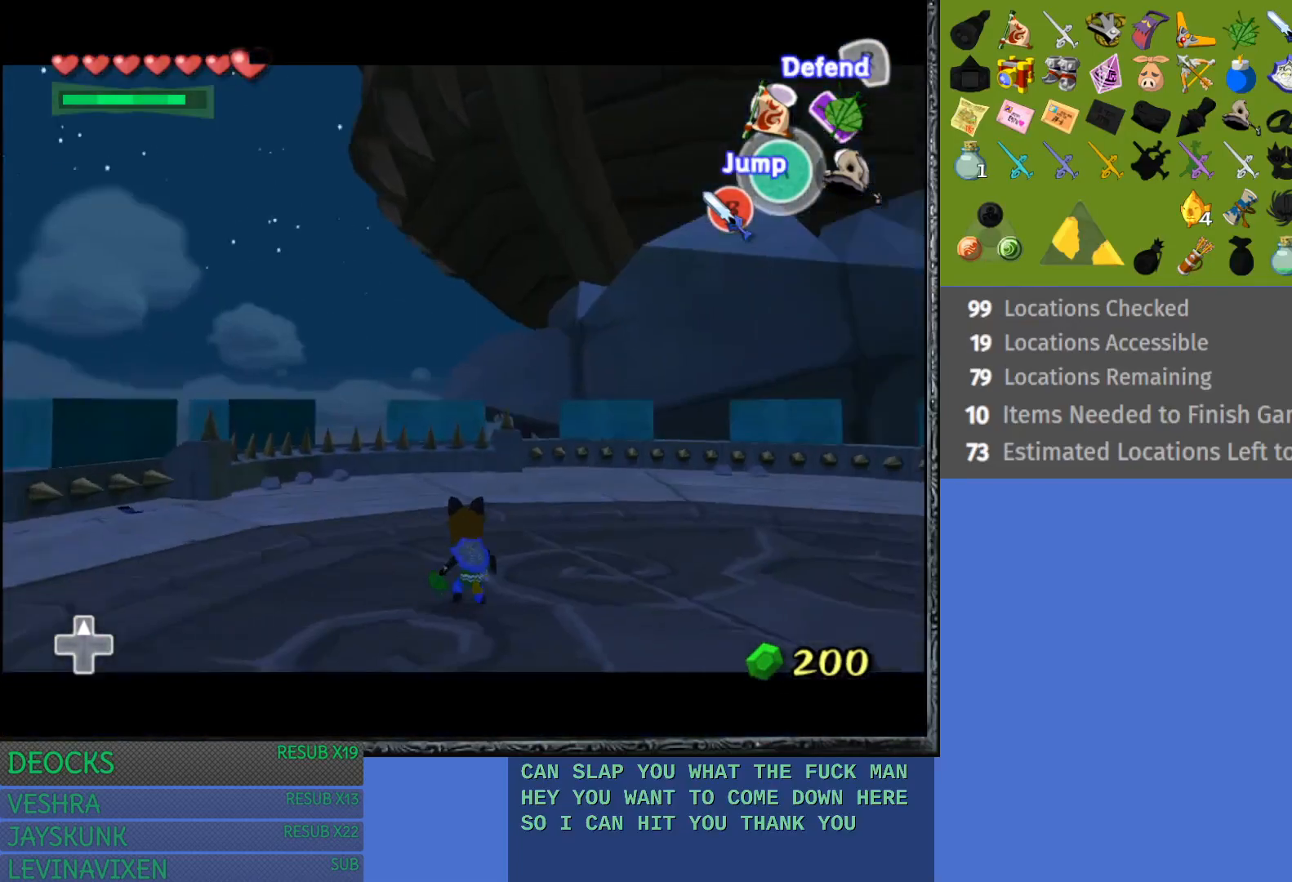
{"buttons": [], "left_stick": "right", "right_stick": "center", "events": [[50, "left_stick", "center"], [350, "left_stick", "right"], [383, "L1", "up"]]}
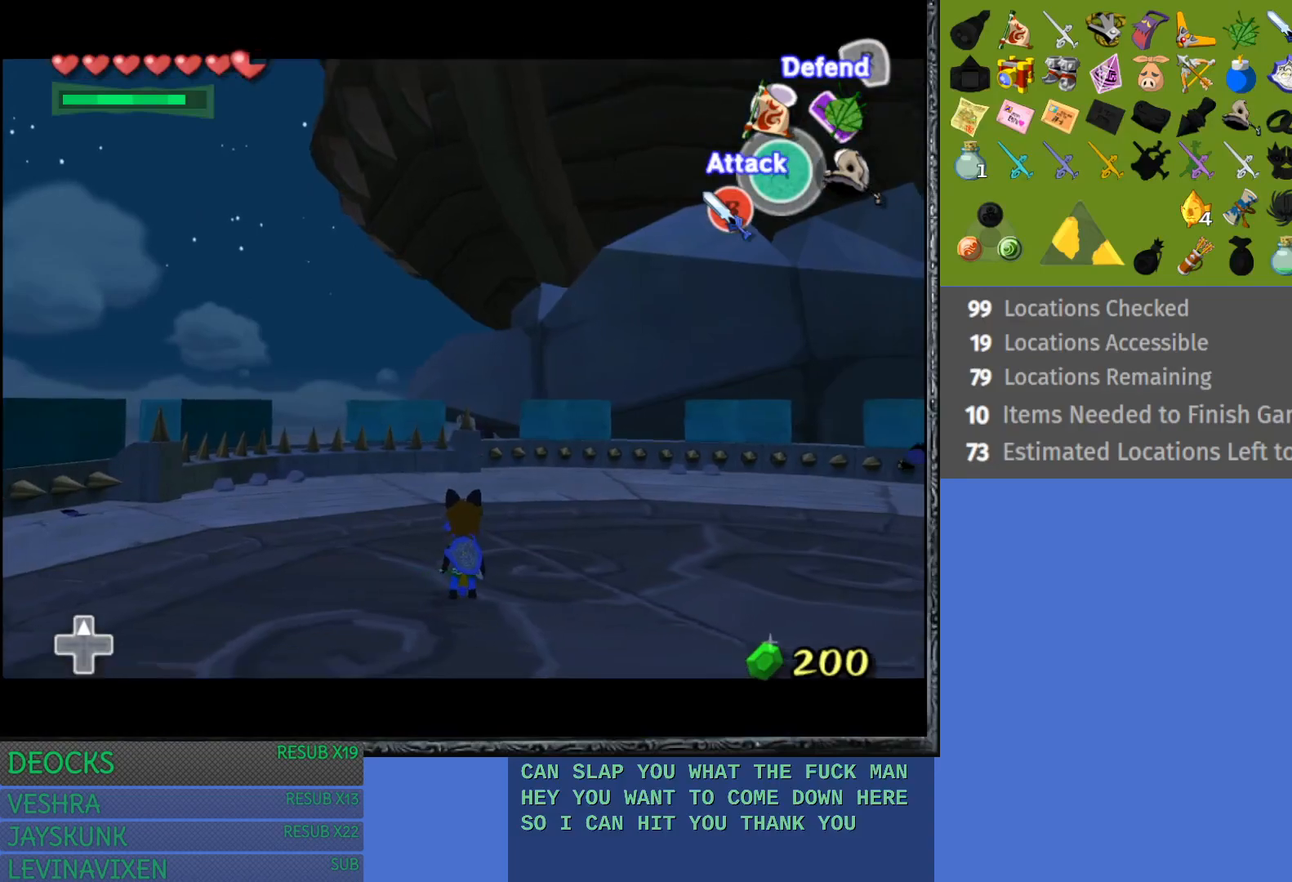
{"buttons": ["L1"], "left_stick": "up-right", "right_stick": "center", "events": [[183, "L1", "down"], [367, "left_stick", "up-right"]]}
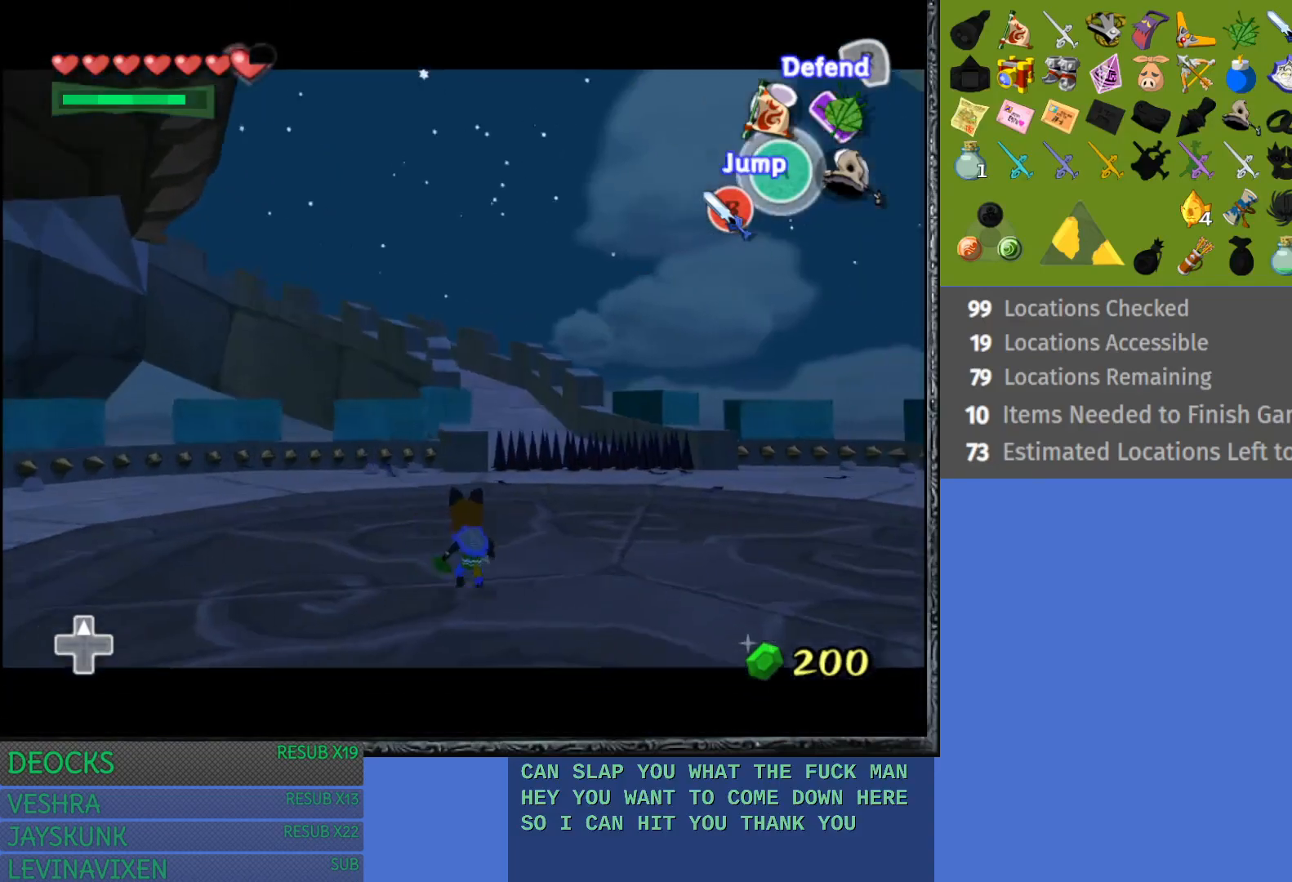
{"buttons": [], "left_stick": "up-right", "right_stick": "center", "events": [[167, "left_stick", "up"], [183, "L1", "up"], [417, "left_stick", "up-right"]]}
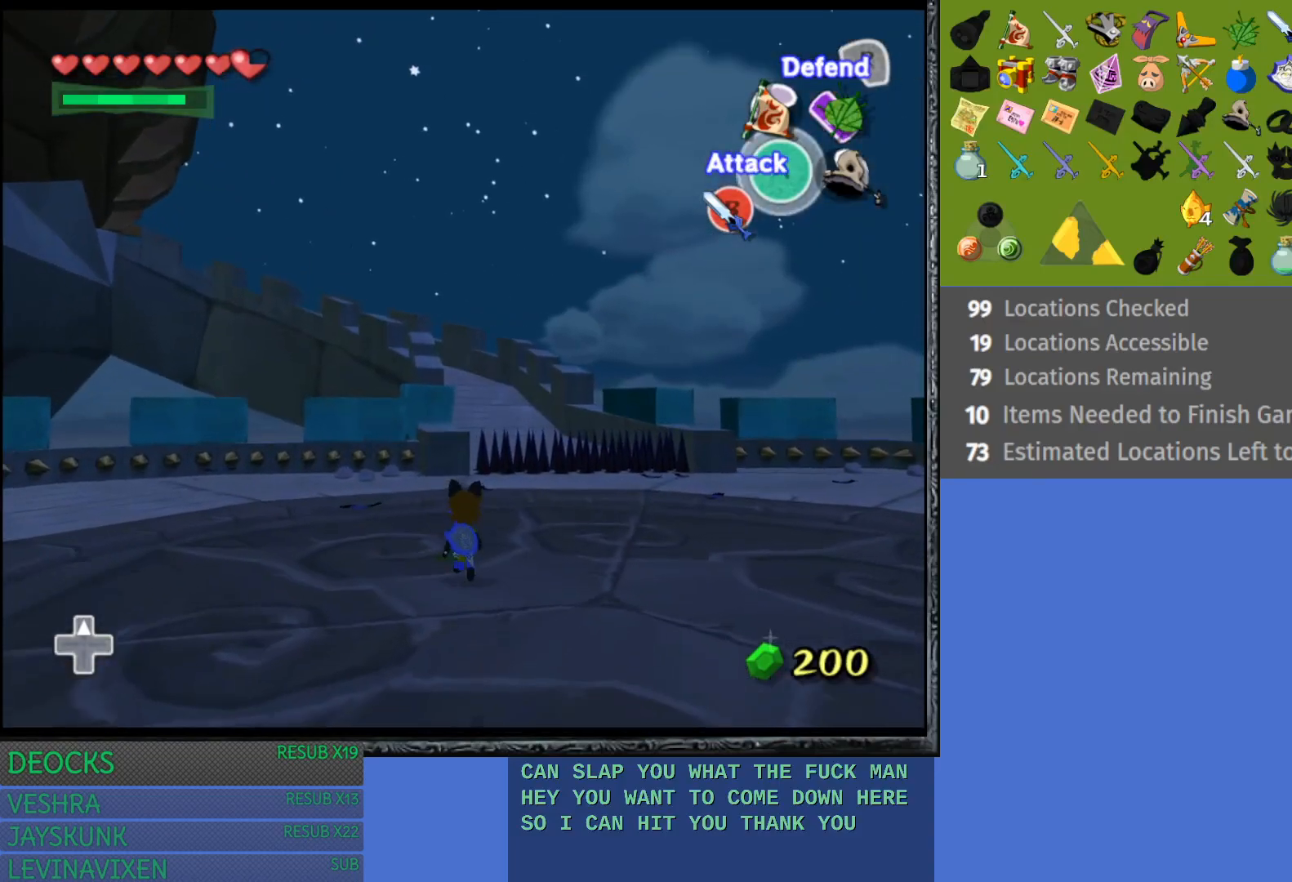
{"buttons": ["SQUARE"], "left_stick": "up-right", "right_stick": "center", "events": [[500, "SQUARE", "down"]]}
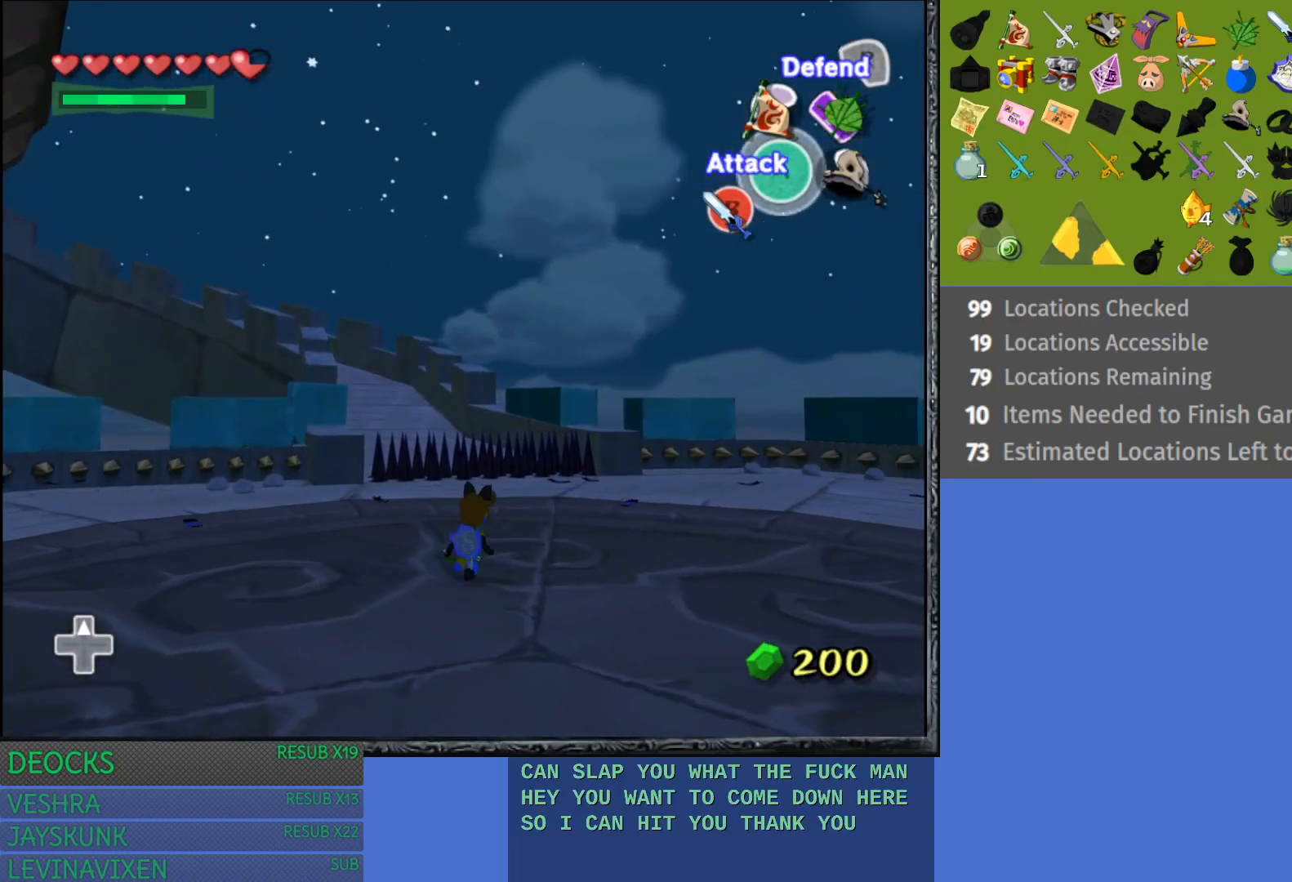
{"buttons": [], "left_stick": "up-right", "right_stick": "center", "events": [[117, "SQUARE", "up"]]}
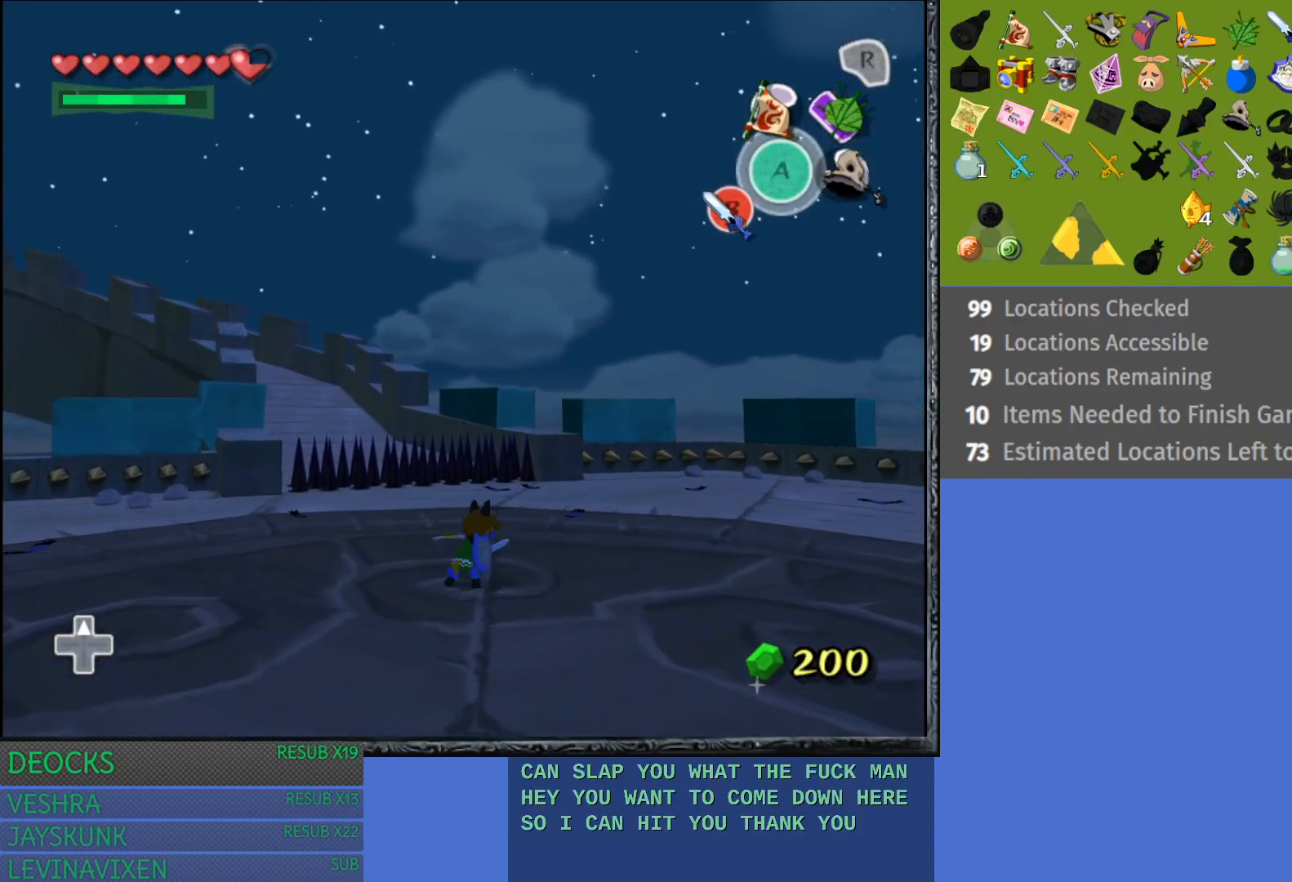
{"buttons": [], "left_stick": "down-left", "right_stick": "center", "events": [[200, "left_stick", "center"], [267, "left_stick", "down-left"]]}
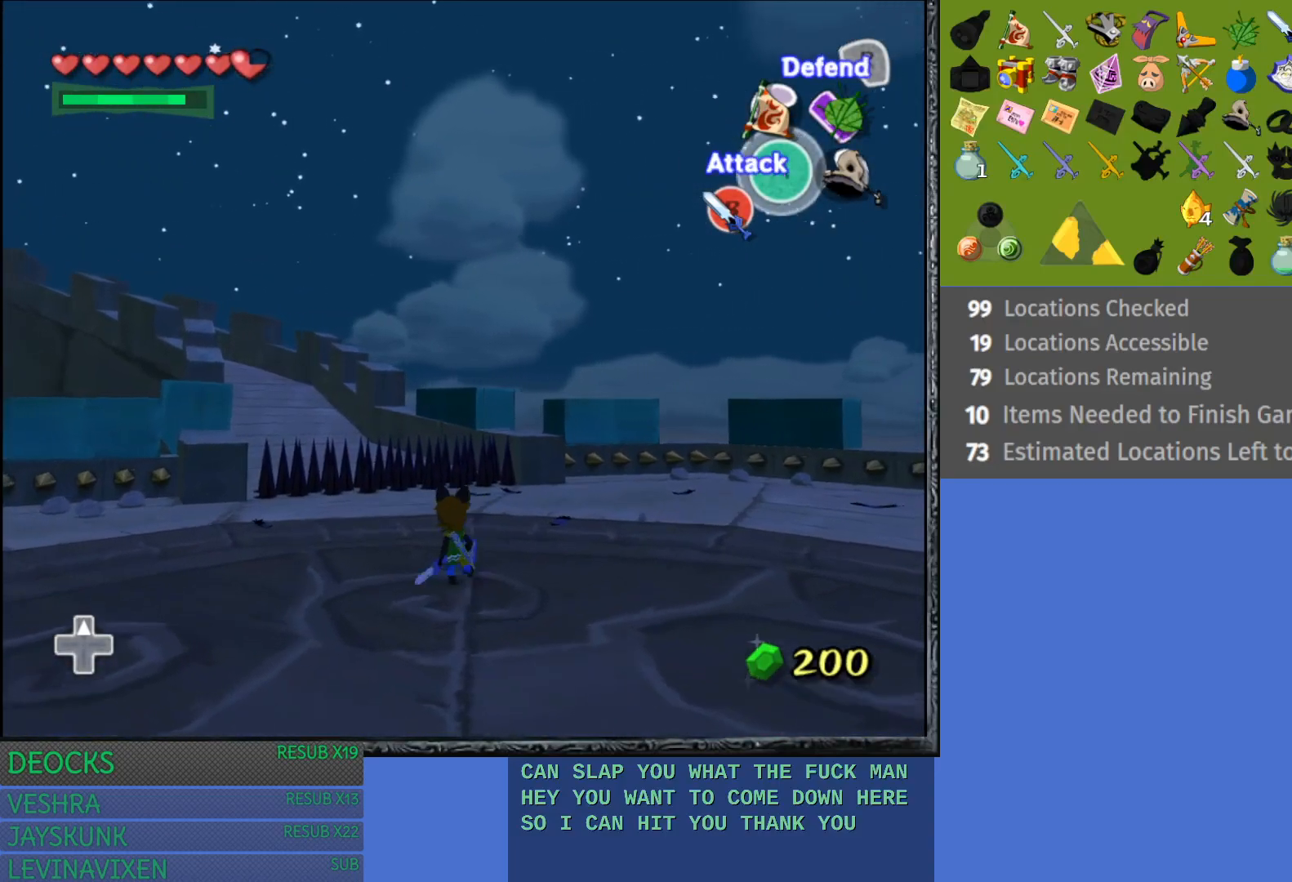
{"buttons": ["L1"], "left_stick": "down-left", "right_stick": "center", "events": [[433, "L1", "down"]]}
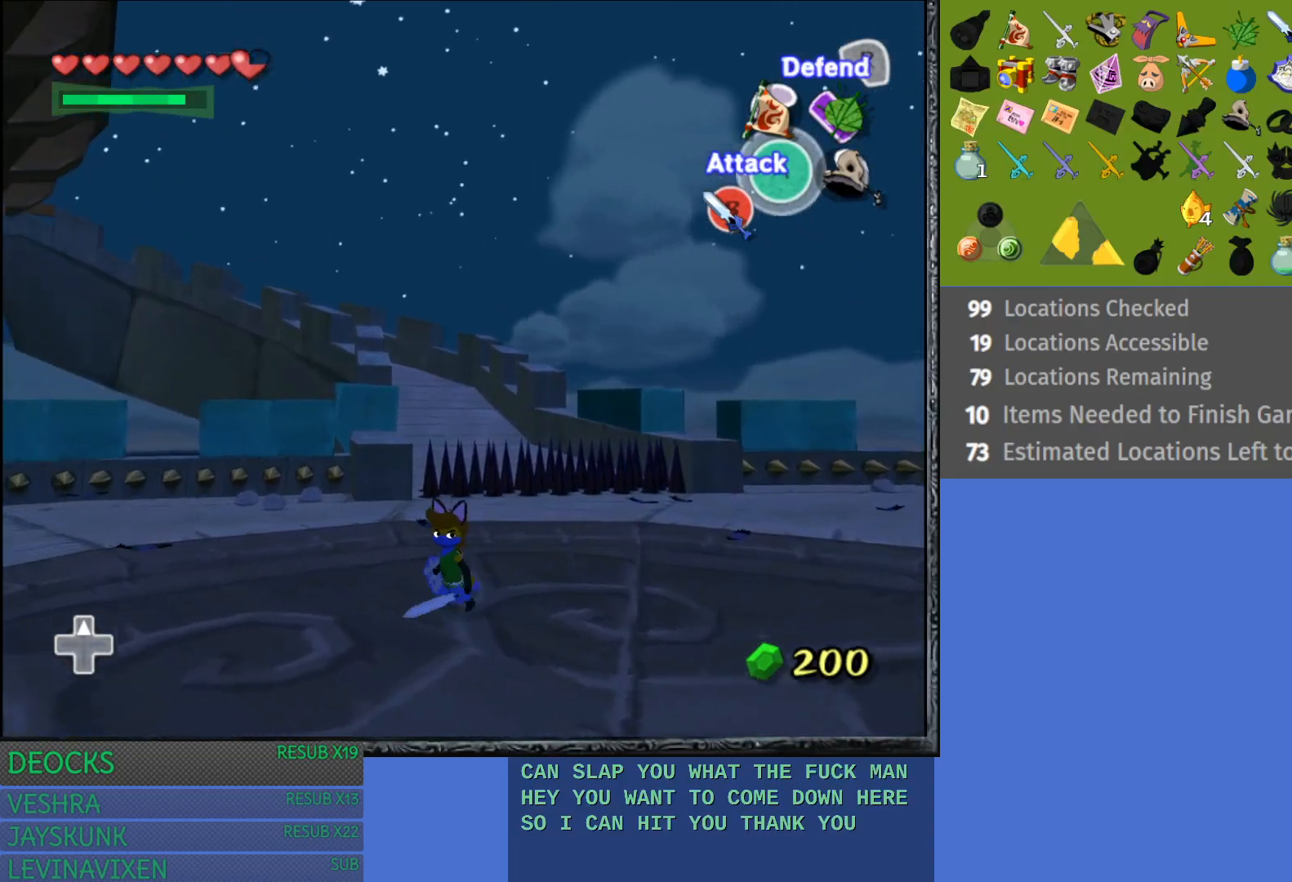
{"buttons": ["L1"], "left_stick": "down-left", "right_stick": "center", "events": []}
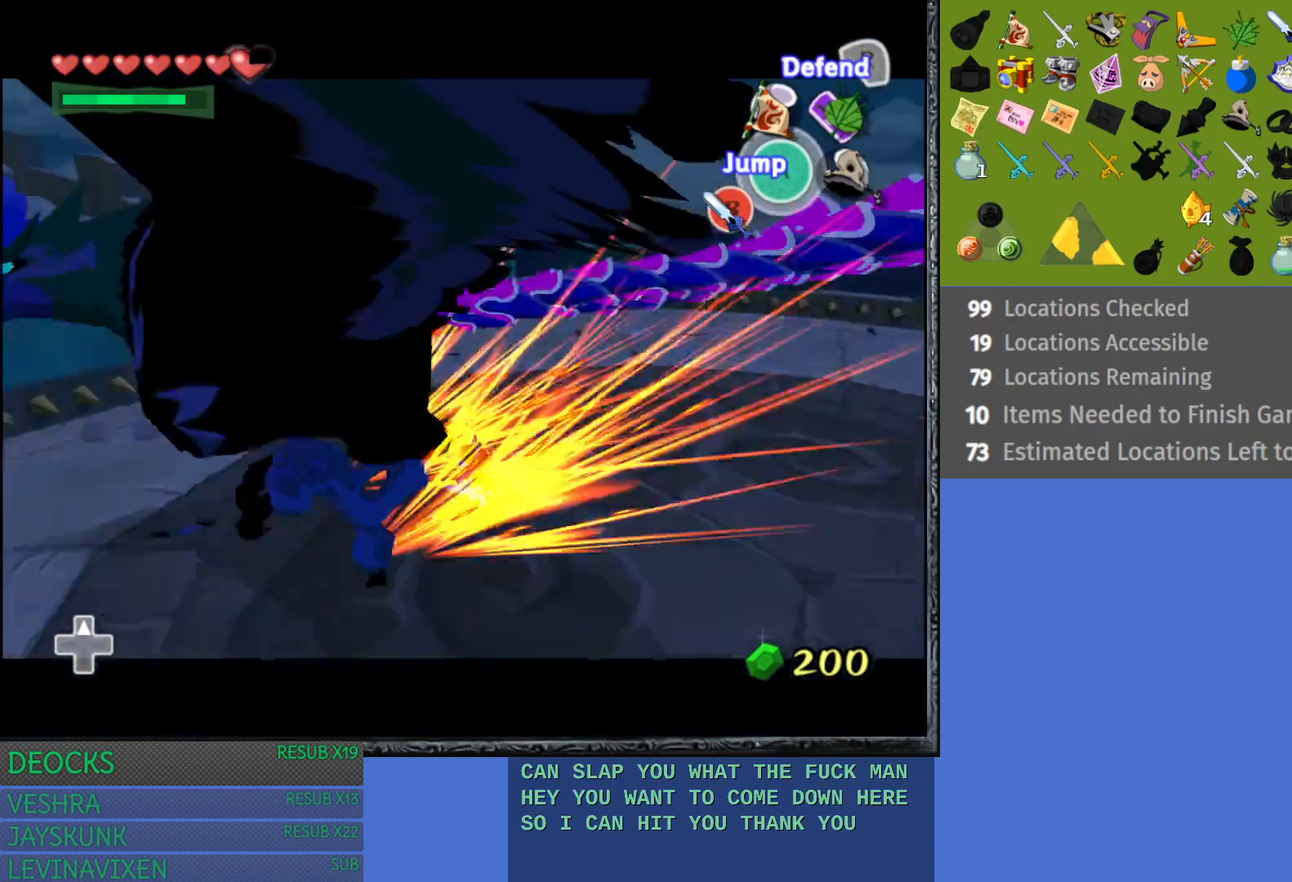
{"buttons": ["L1"], "left_stick": "down-right", "right_stick": "center", "events": [[317, "left_stick", "center"], [433, "left_stick", "down-right"]]}
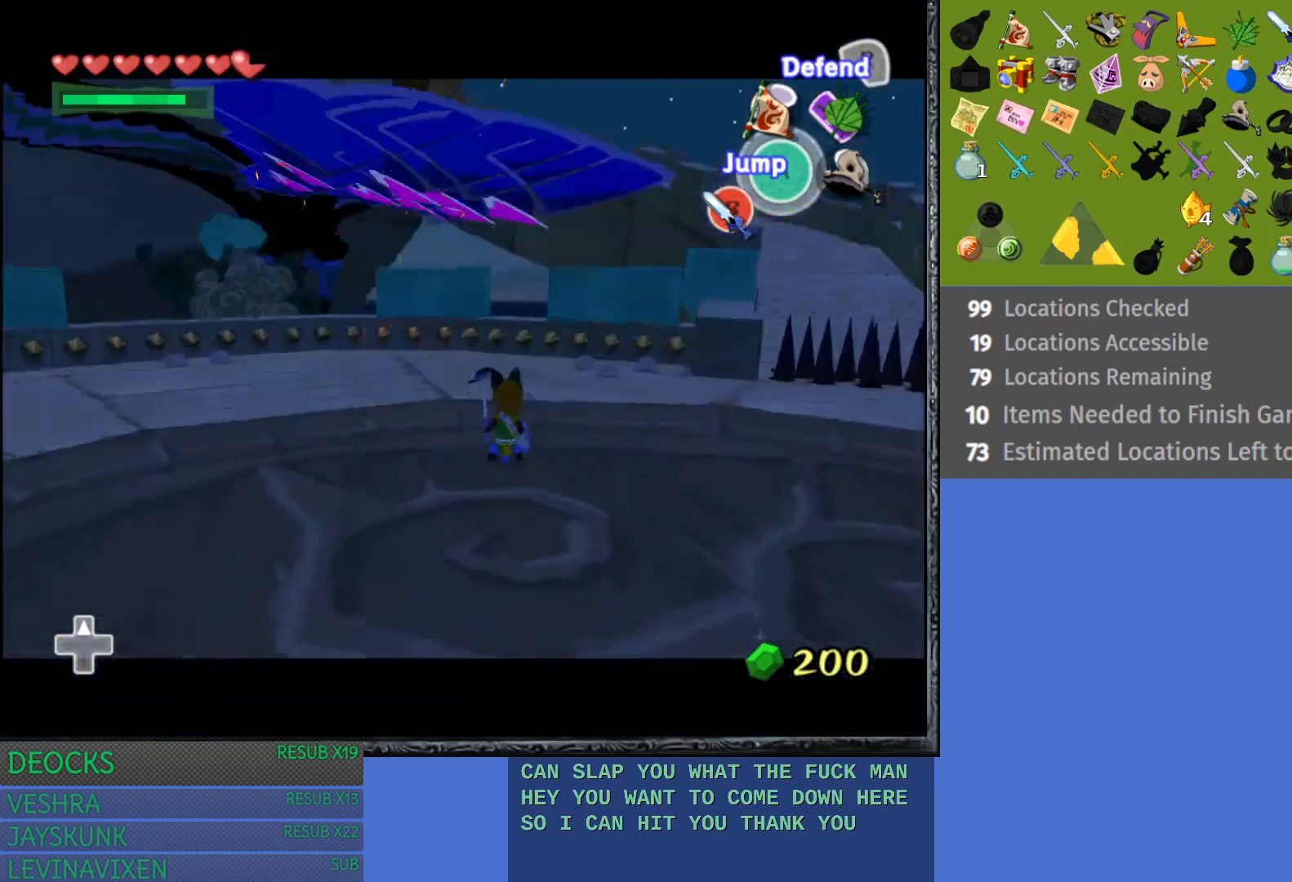
{"buttons": ["L1"], "left_stick": "center", "right_stick": "center", "events": [[400, "left_stick", "center"]]}
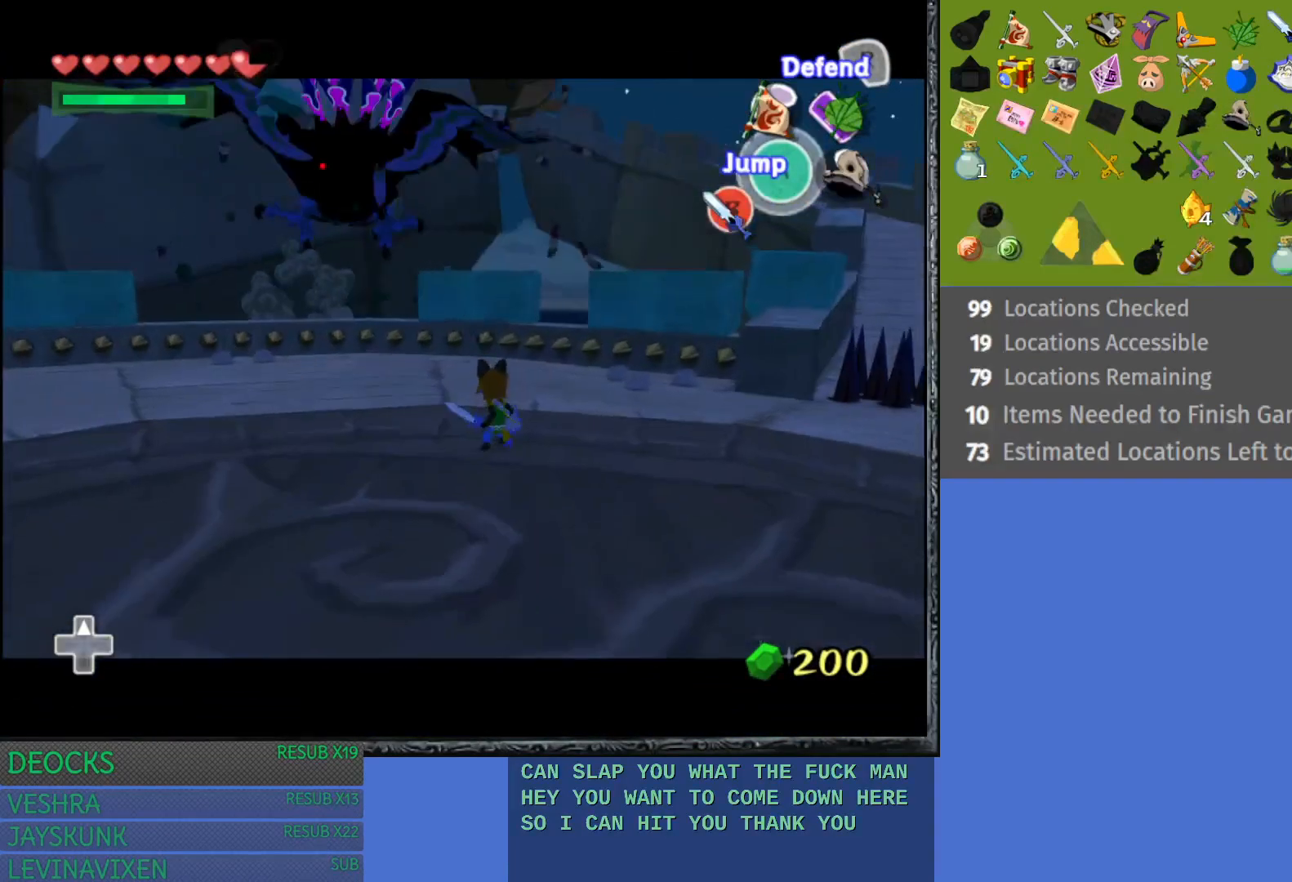
{"buttons": ["L1"], "left_stick": "center", "right_stick": "center", "events": []}
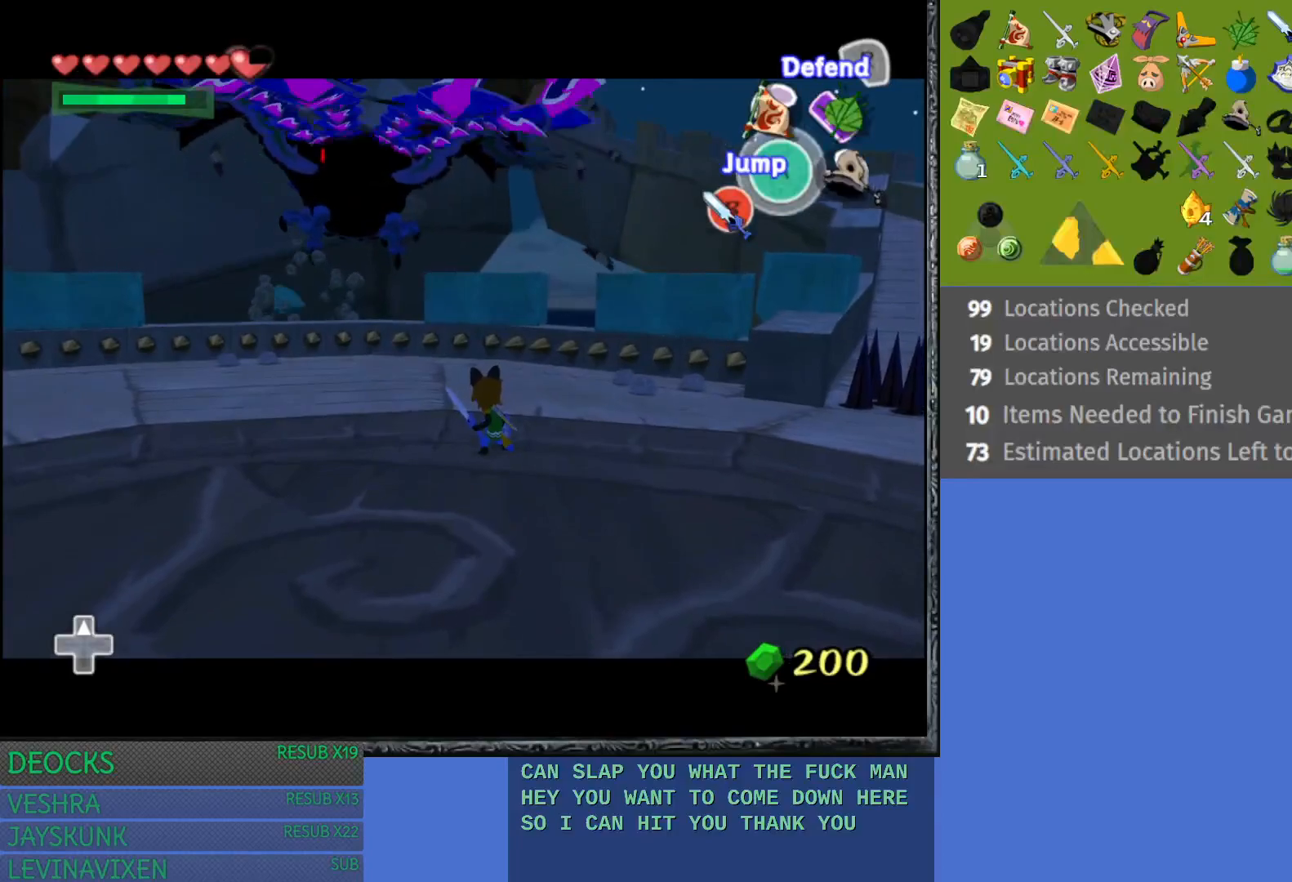
{"buttons": ["L1"], "left_stick": "center", "right_stick": "center", "events": [[50, "left_stick", "up-left"], [350, "left_stick", "center"]]}
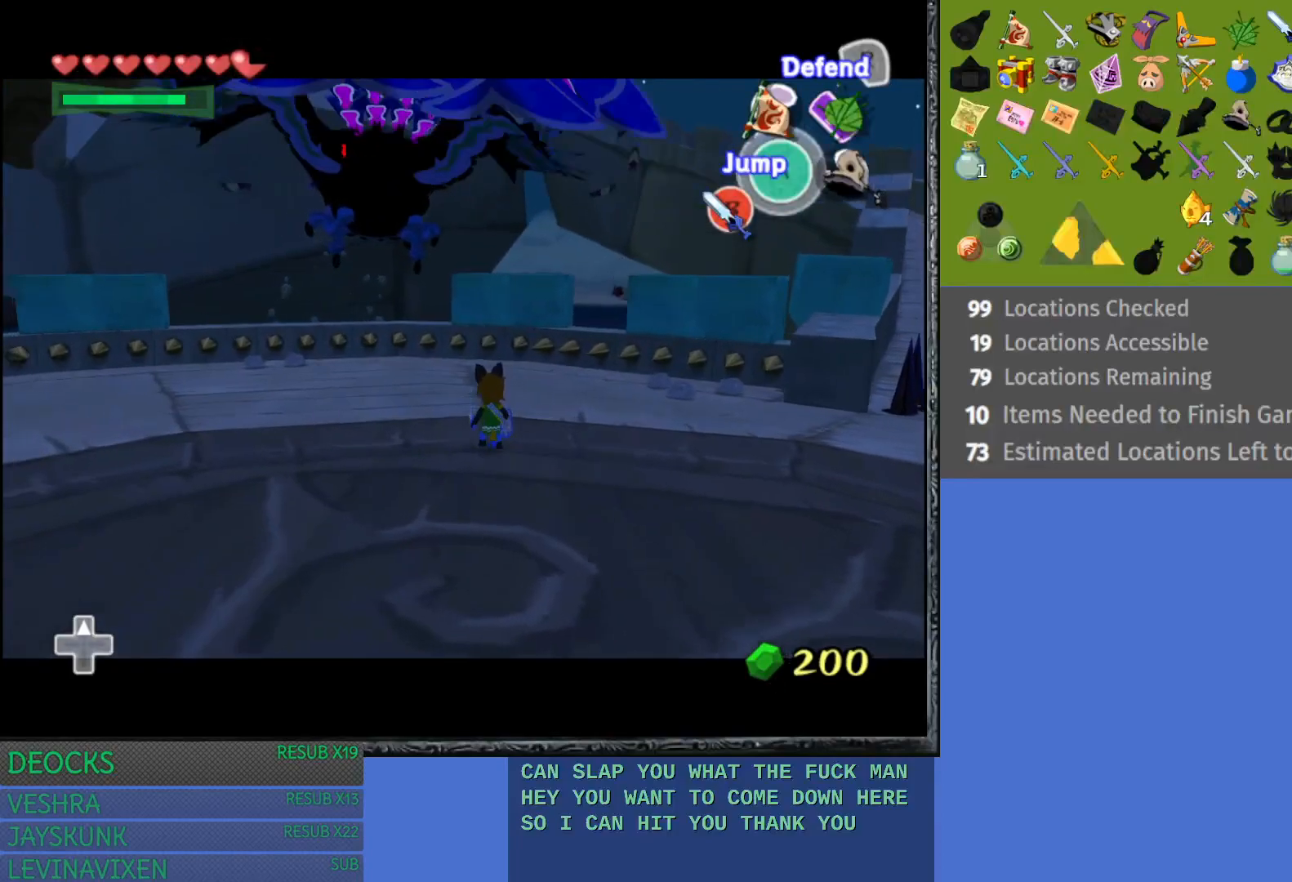
{"buttons": ["L1"], "left_stick": "center", "right_stick": "center", "events": []}